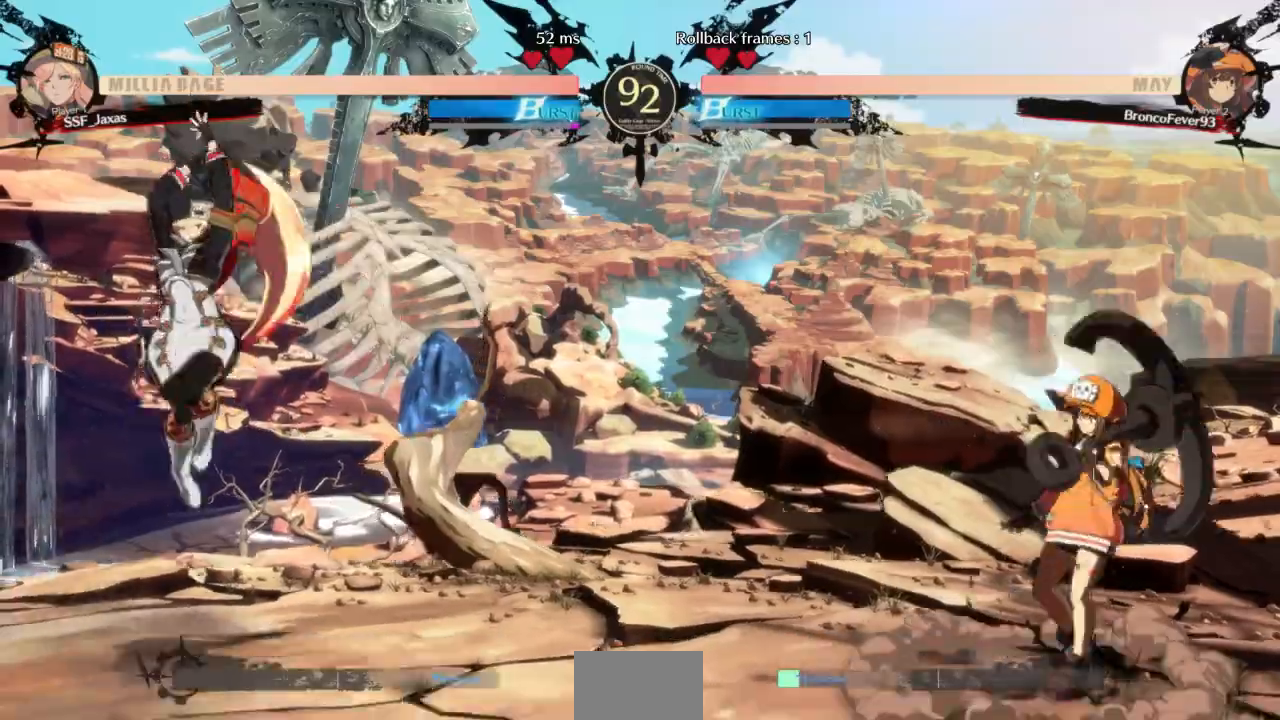
Gameplay with a controller (arcade stick); each line is a JSON object with the inputs held at the frame after it (dt_ms = milliseconds from this image to that frame). "events" lists button and stick changes between this image and that frame as [ms after this image, input, new state], when the widget could be followed in between. Not read: L3 R3 SELECT START other_buttons.
{"dt_ms": 1000, "buttons": ["L1"]}
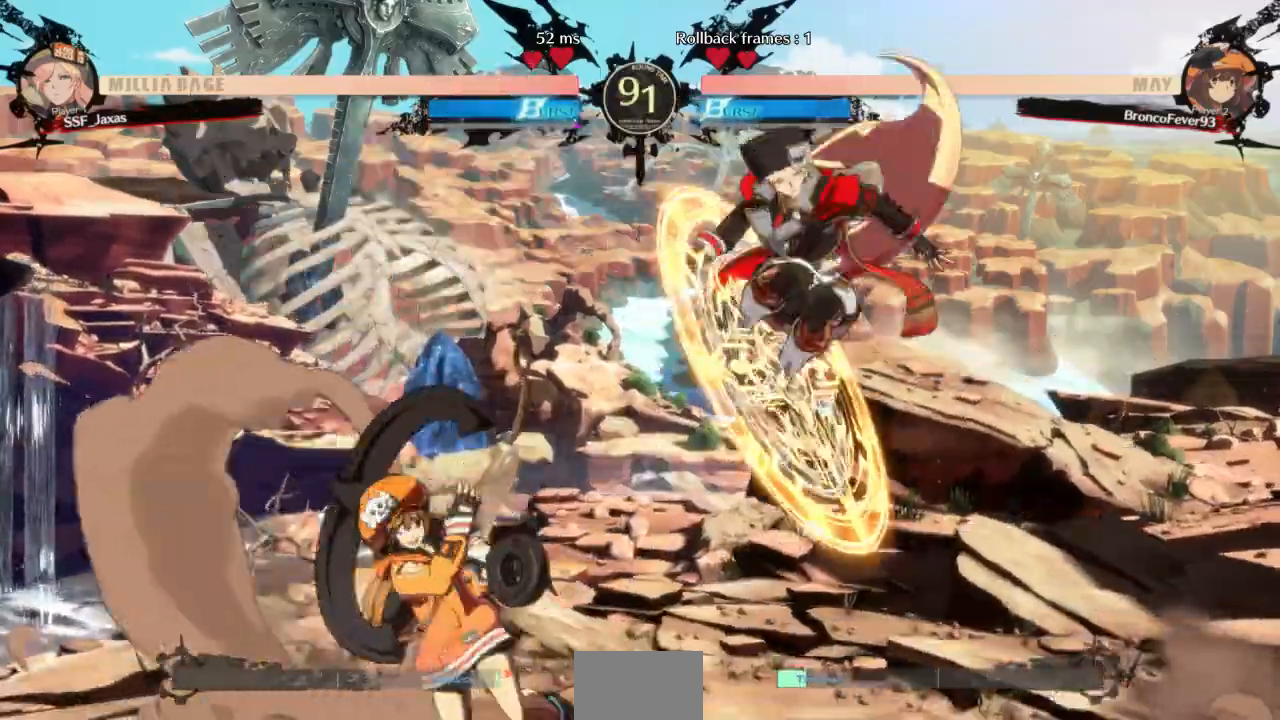
{"dt_ms": 500, "buttons": ["DPAD_RIGHT"], "events": [[33, "DPAD_LEFT", "down"], [67, "L1", "up"], [200, "DPAD_LEFT", "up"], [500, "DPAD_RIGHT", "down"]]}
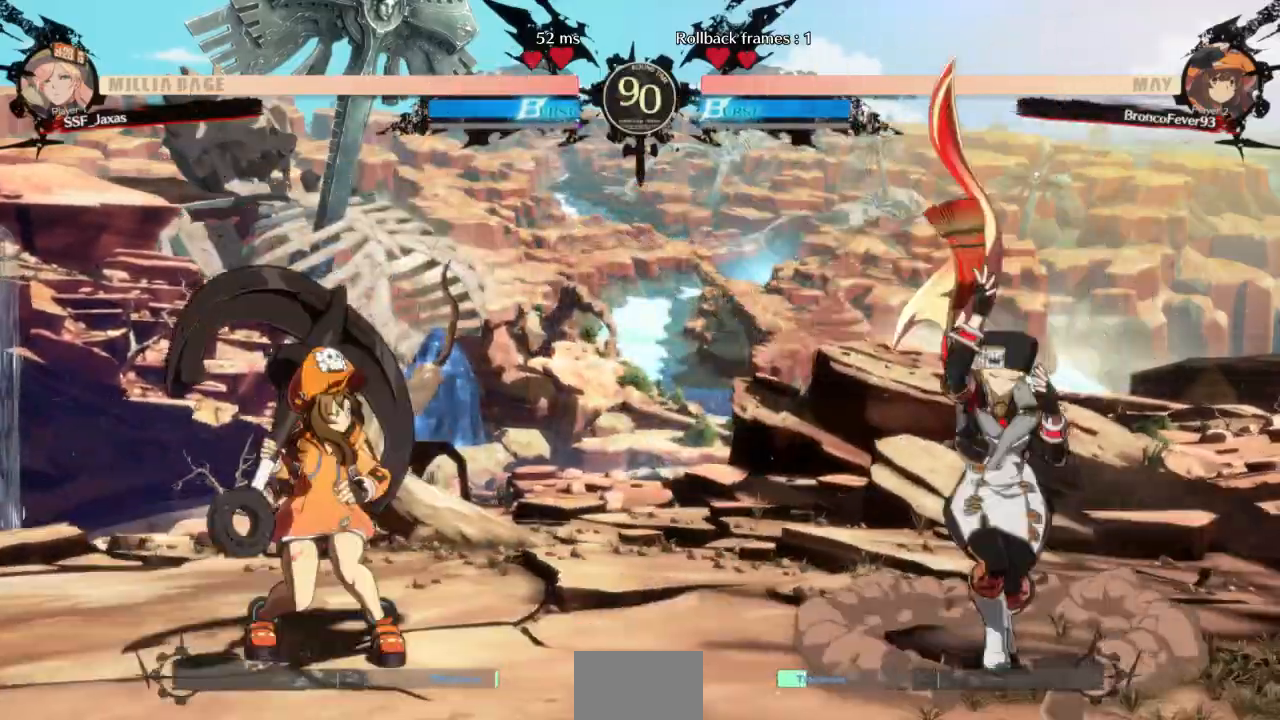
{"dt_ms": 500, "buttons": ["DPAD_LEFT"], "events": [[100, "DPAD_RIGHT", "up"], [167, "DPAD_RIGHT", "down"], [233, "DPAD_RIGHT", "up"], [333, "DPAD_LEFT", "down"], [400, "DPAD_LEFT", "up"], [467, "DPAD_LEFT", "down"]]}
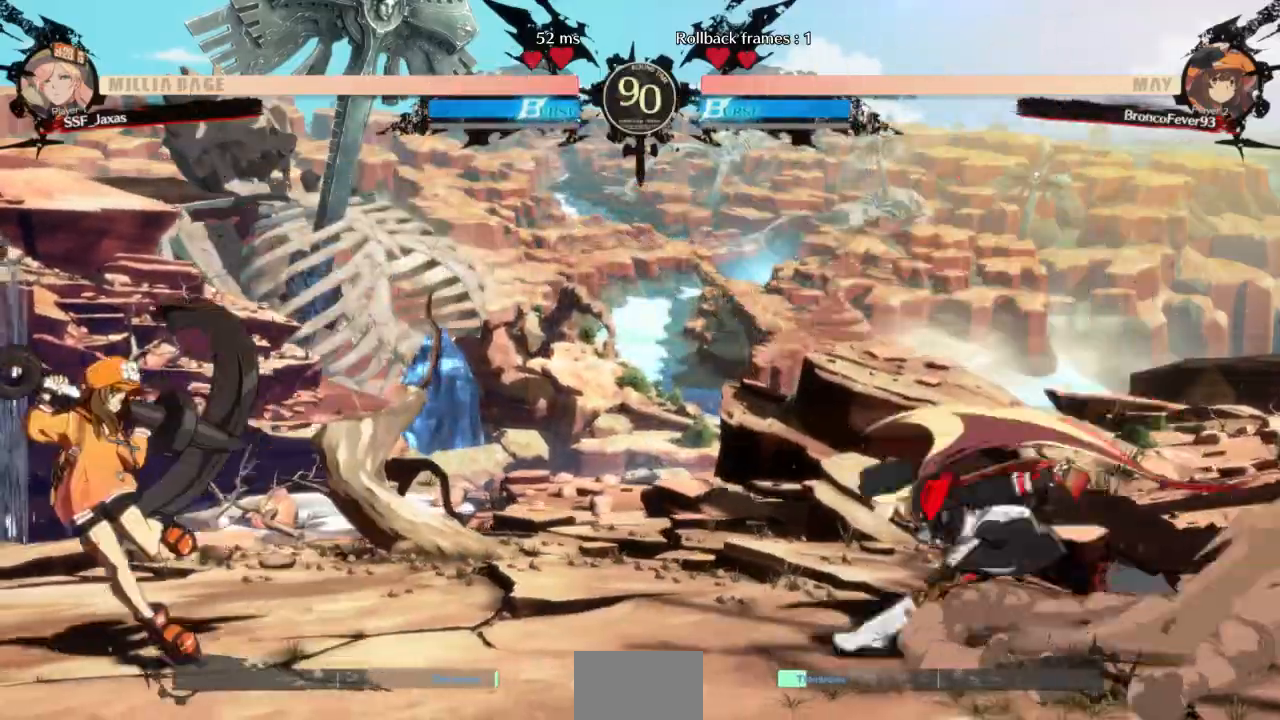
{"dt_ms": 500, "buttons": ["DPAD_RIGHT"], "events": [[333, "DPAD_UP", "down"], [467, "DPAD_LEFT", "up"], [467, "DPAD_RIGHT", "down"], [500, "DPAD_UP", "up"]]}
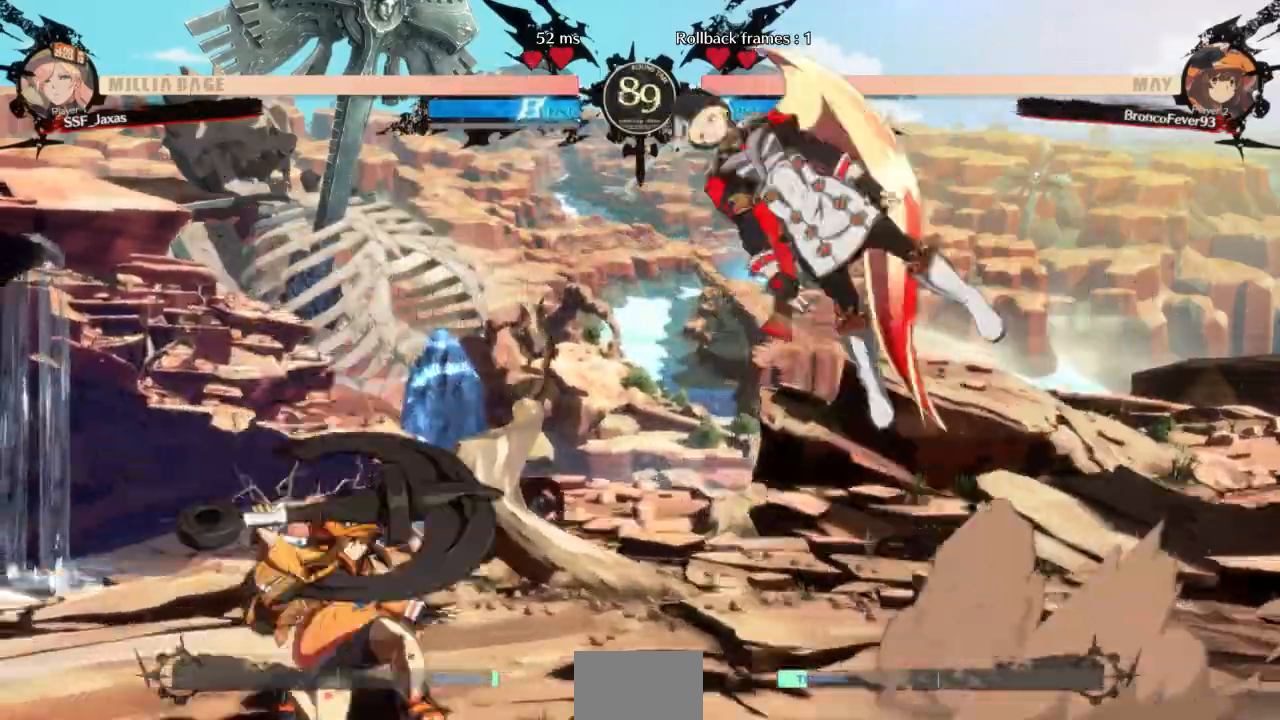
{"dt_ms": 500, "buttons": []}
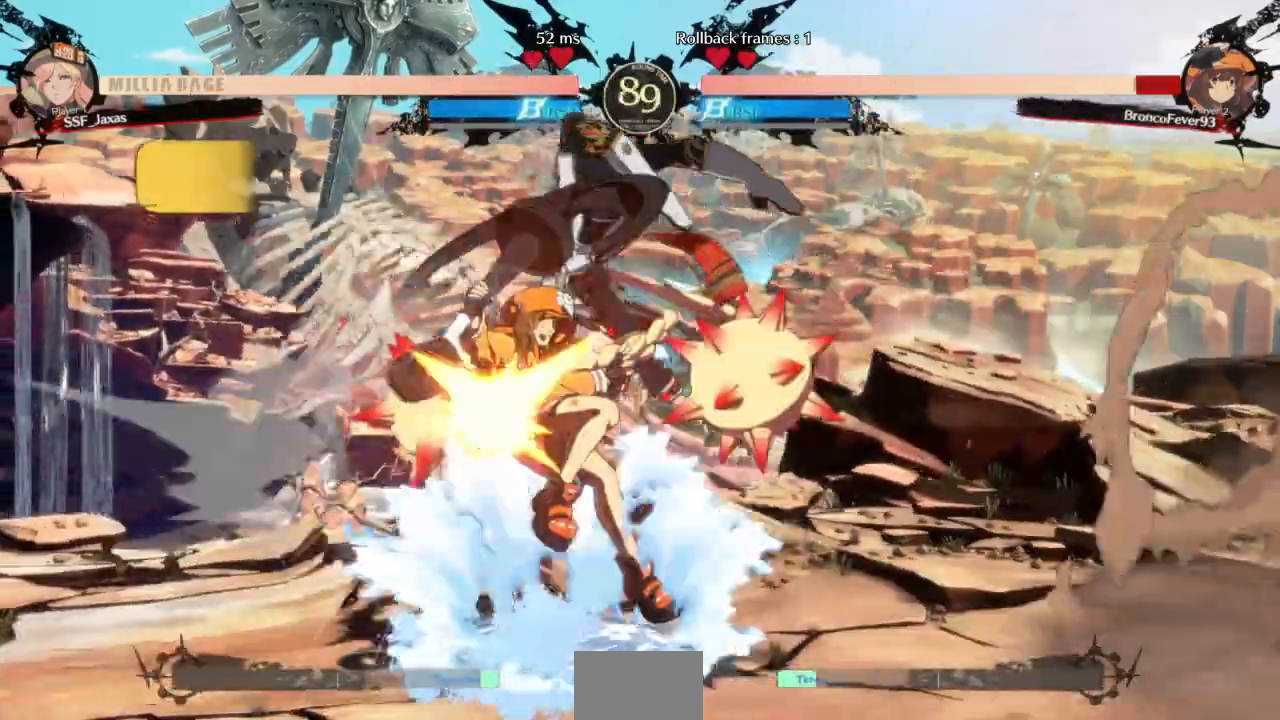
{"dt_ms": 500, "buttons": [], "events": [[67, "DPAD_DOWN", "down"], [333, "SQUARE", "down"], [400, "SQUARE", "up"], [467, "DPAD_DOWN", "up"]]}
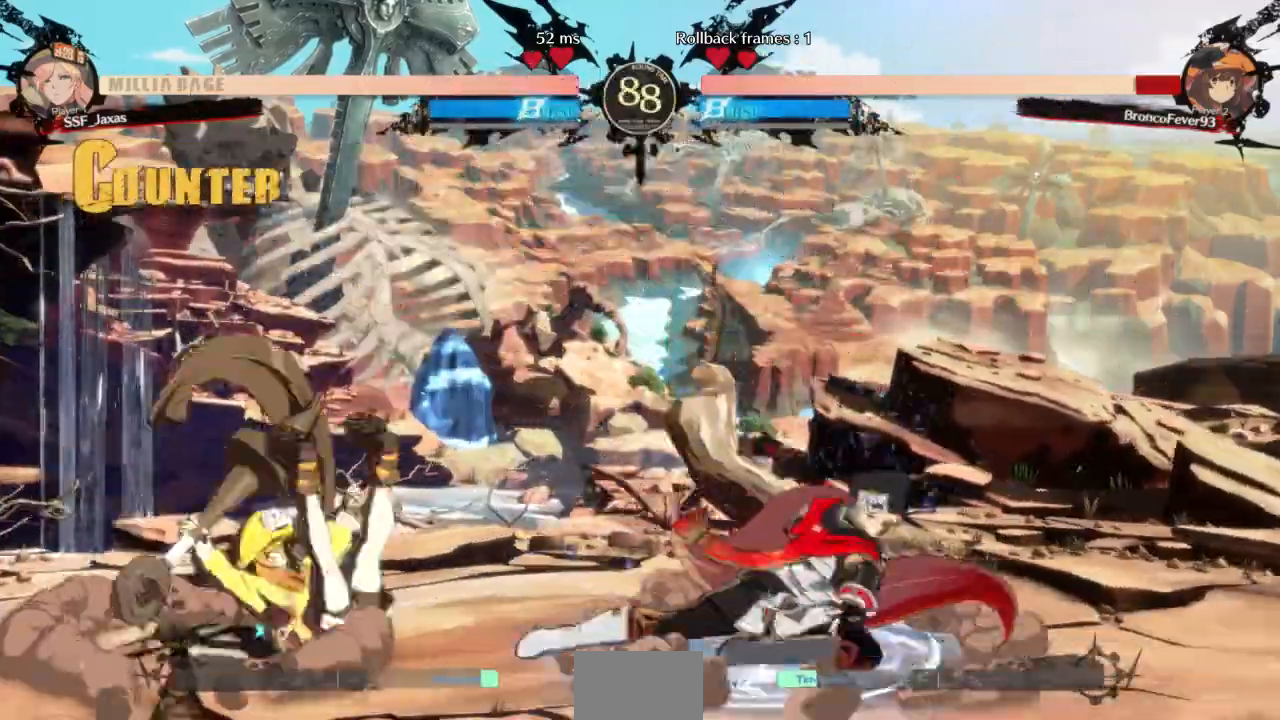
{"dt_ms": 500, "buttons": ["DPAD_LEFT"]}
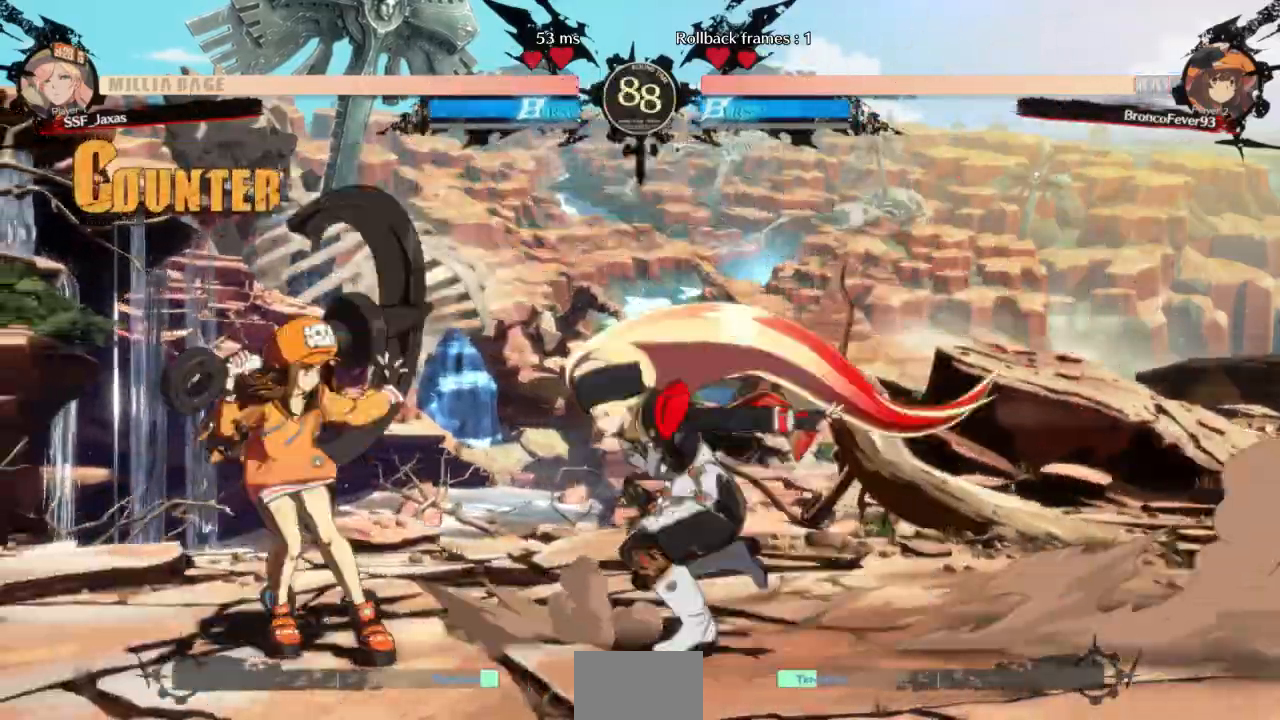
{"dt_ms": 500, "buttons": ["DPAD_RIGHT"], "events": [[33, "DPAD_LEFT", "up"], [33, "SQUARE", "down"], [167, "SQUARE", "up"], [367, "DPAD_RIGHT", "down"]]}
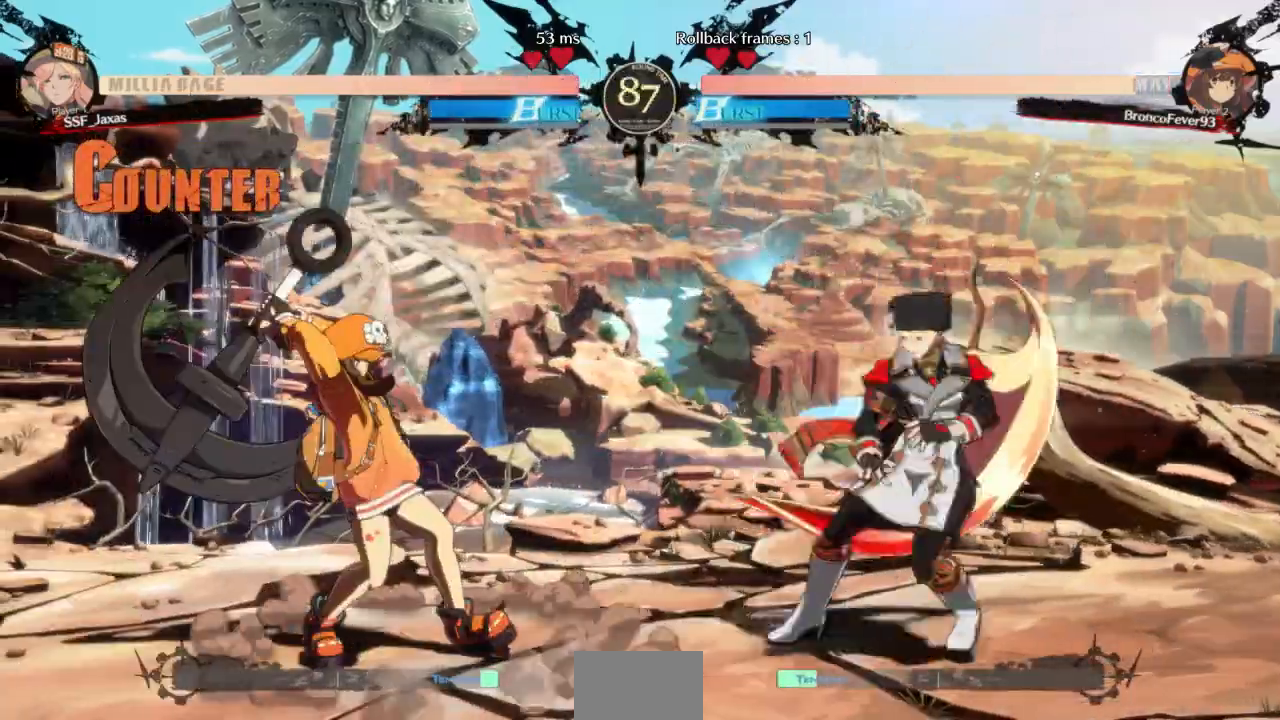
{"dt_ms": 500, "buttons": ["DPAD_LEFT"], "events": [[233, "DPAD_RIGHT", "up"], [267, "DPAD_LEFT", "down"]]}
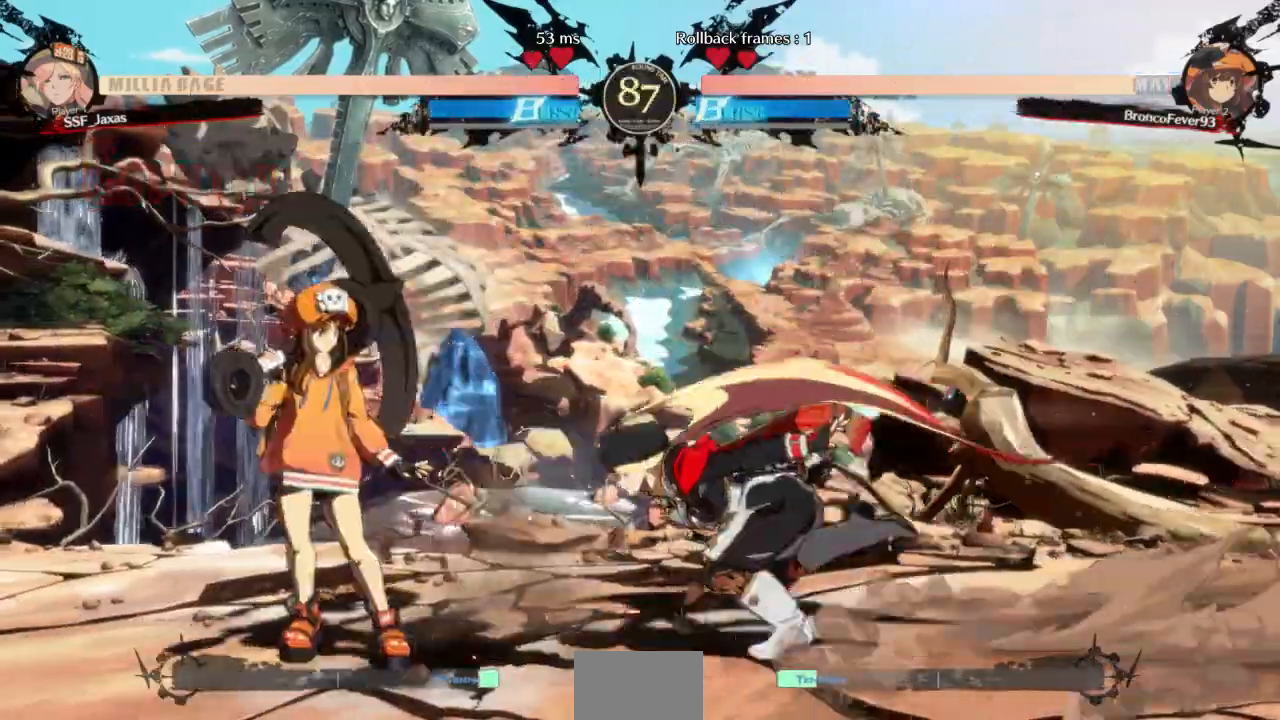
{"dt_ms": 500, "buttons": ["SQUARE"], "events": [[100, "DPAD_LEFT", "up"], [167, "SQUARE", "down"], [300, "SQUARE", "up"], [400, "SQUARE", "down"]]}
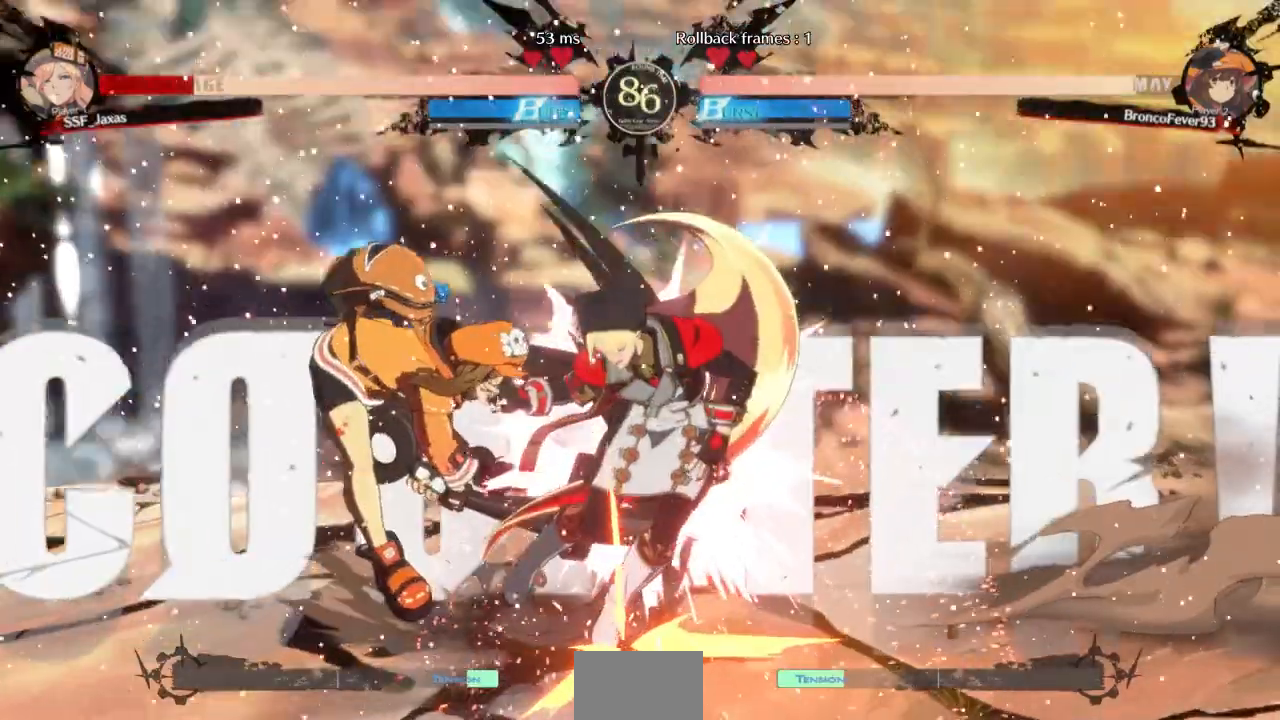
{"dt_ms": 500, "buttons": ["DPAD_LEFT"], "events": [[33, "SQUARE", "up"], [167, "DPAD_RIGHT", "down"], [233, "R2", "down"], [300, "R2", "up"], [433, "DPAD_LEFT", "down"], [433, "DPAD_RIGHT", "up"]]}
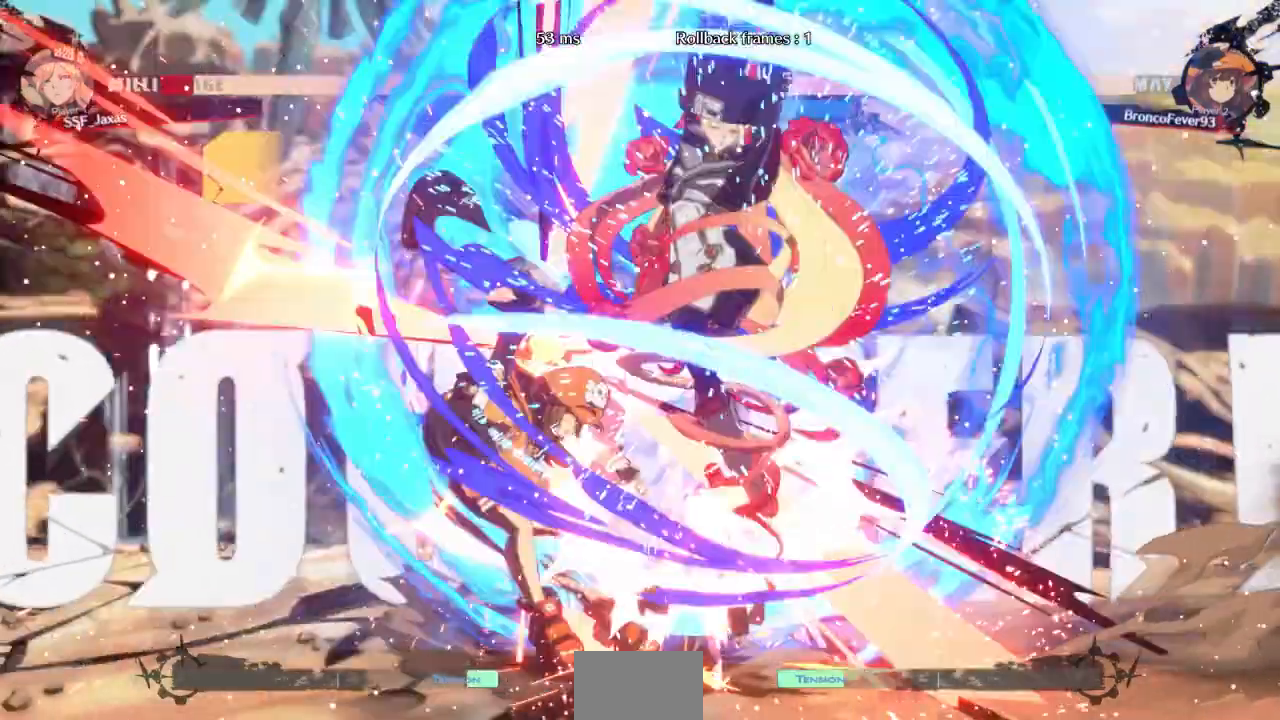
{"dt_ms": 500, "buttons": []}
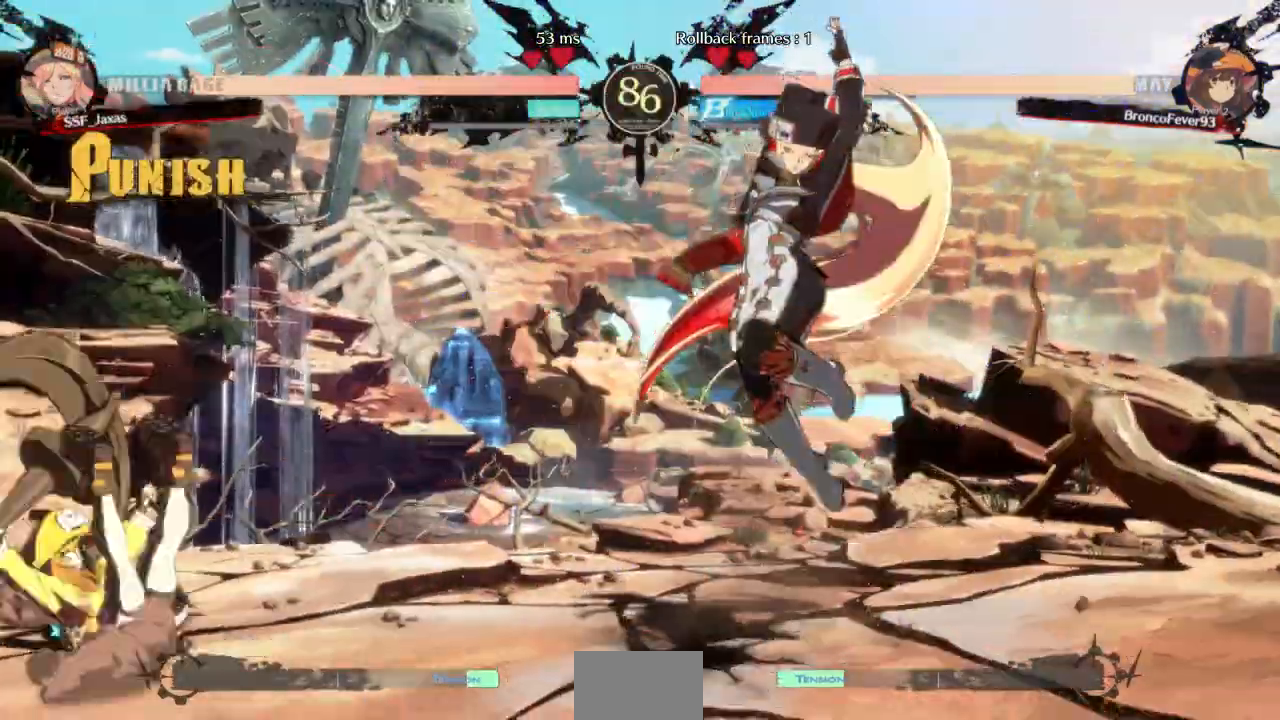
{"dt_ms": 500, "buttons": [], "events": [[167, "DPAD_LEFT", "down"], [233, "DPAD_LEFT", "up"], [300, "DPAD_LEFT", "down"], [500, "DPAD_LEFT", "up"]]}
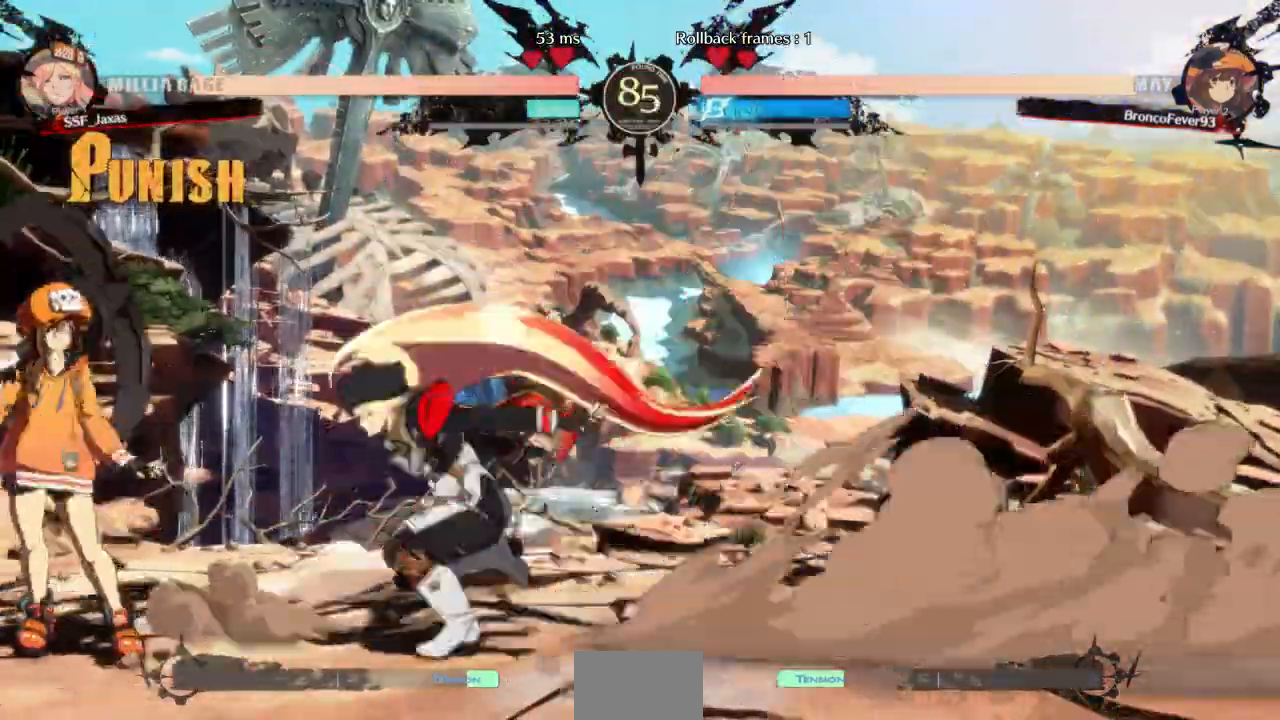
{"dt_ms": 500, "buttons": ["DPAD_DOWN"], "events": [[67, "SQUARE", "down"], [167, "SQUARE", "up"], [300, "SQUARE", "down"], [400, "SQUARE", "up"], [500, "DPAD_DOWN", "down"]]}
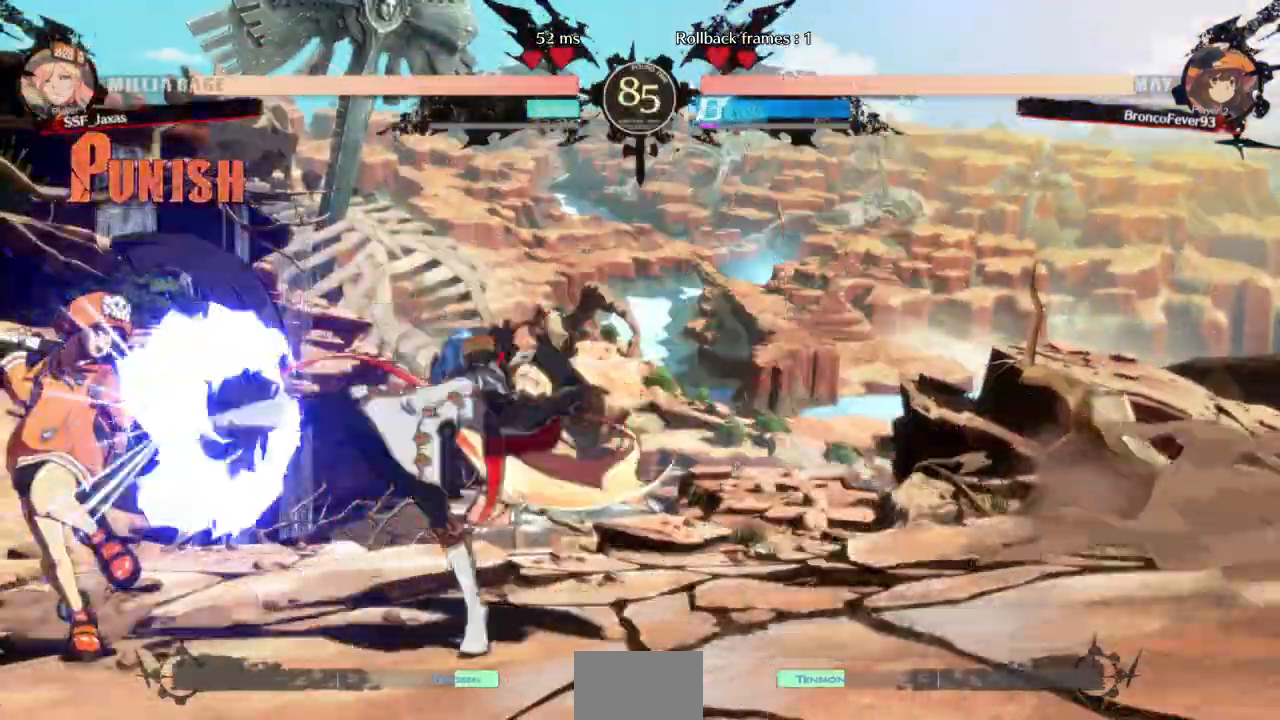
{"dt_ms": 500, "buttons": ["DPAD_LEFT"], "events": [[167, "DPAD_DOWN", "up"], [433, "DPAD_LEFT", "down"]]}
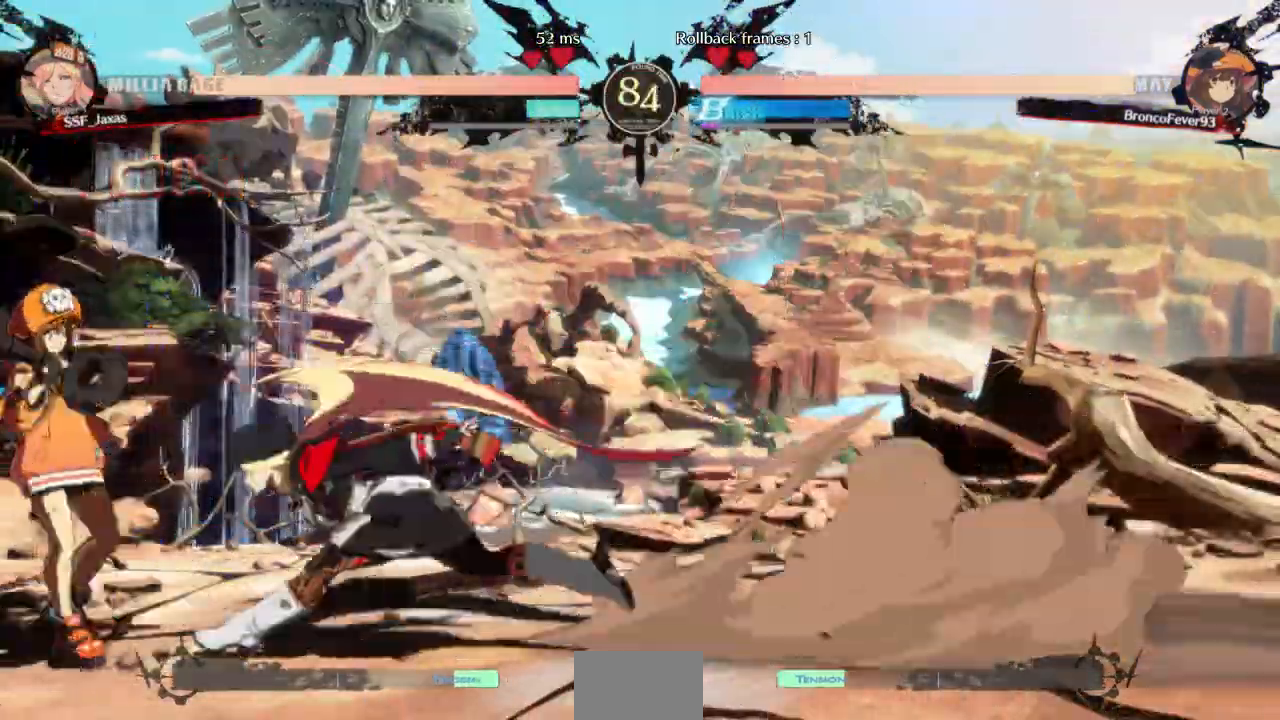
{"dt_ms": 500, "buttons": [], "events": [[67, "DPAD_LEFT", "up"], [100, "SQUARE", "down"], [200, "SQUARE", "up"], [267, "DPAD_DOWN", "down"], [333, "R2", "down"], [467, "R2", "up"], [500, "DPAD_DOWN", "up"]]}